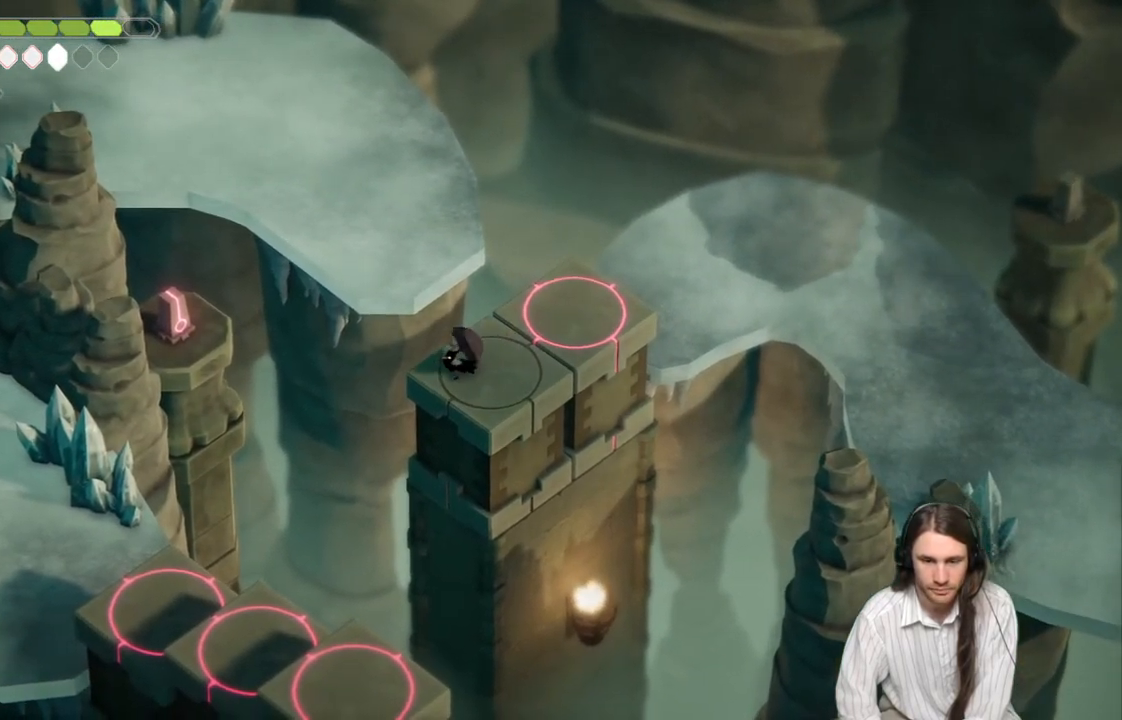
Gameplay with a controller (Xbox layout); each line is a JSON object with the inputs held at the frame after it. "events" lists button and stick changes between this image and that frame as [ms after this image, input, new state], when the widget could be followed in between.
{"buttons": [], "left_stick": "center", "right_stick": "center", "events": [[50, "left_stick", "center"]]}
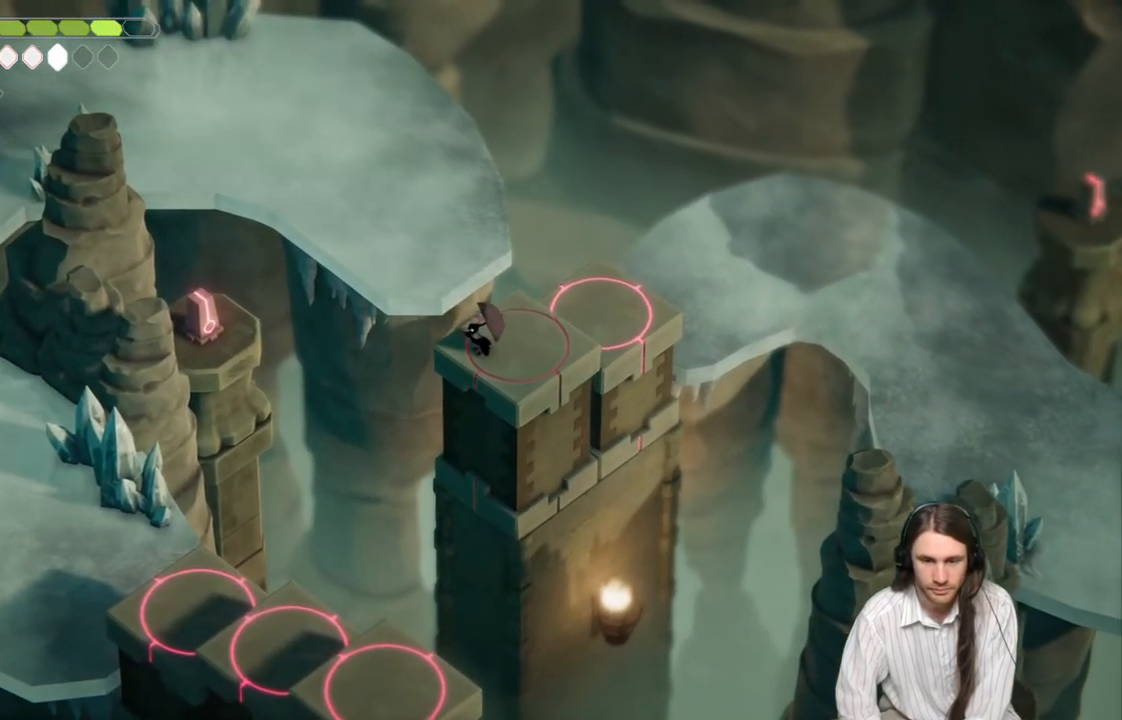
{"buttons": [], "left_stick": "center", "right_stick": "center", "events": []}
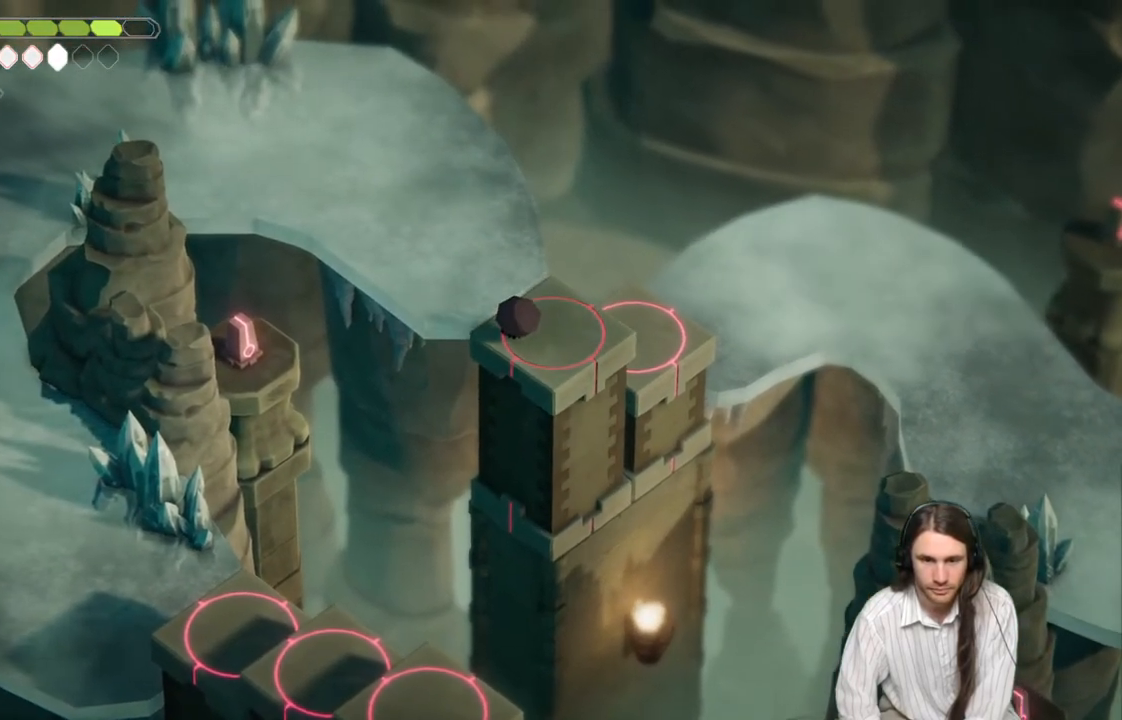
{"buttons": [], "left_stick": "center", "right_stick": "up", "events": [[83, "right_stick", "up"]]}
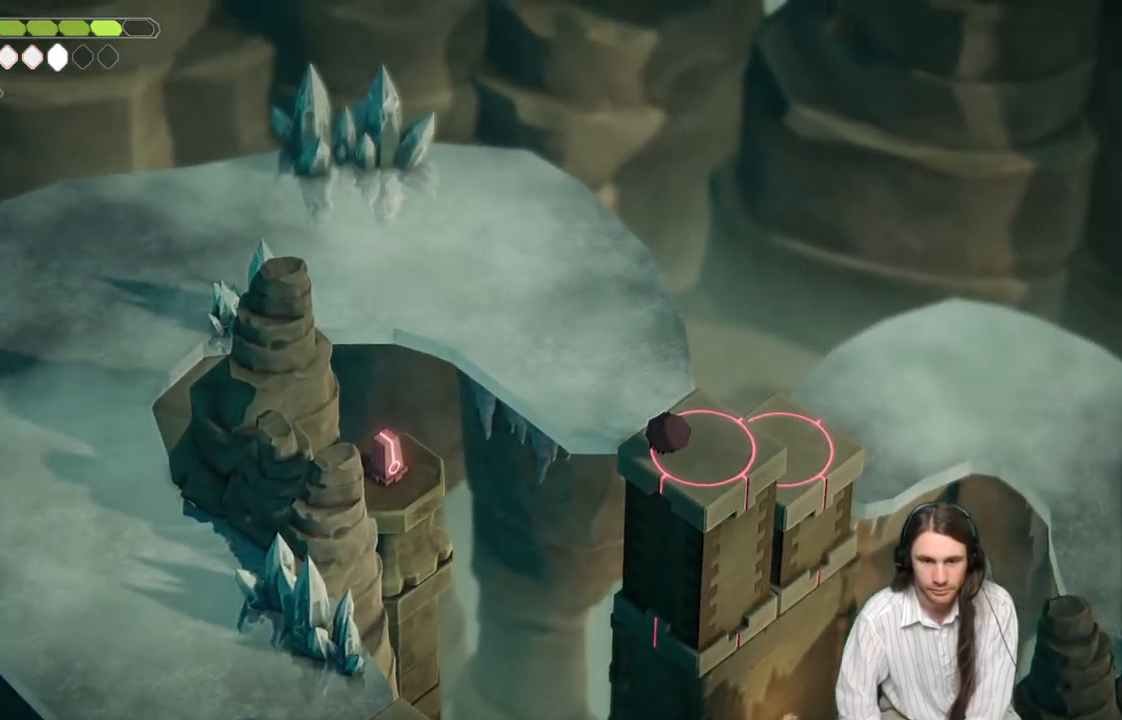
{"buttons": [], "left_stick": "center", "right_stick": "center", "events": [[33, "right_stick", "center"]]}
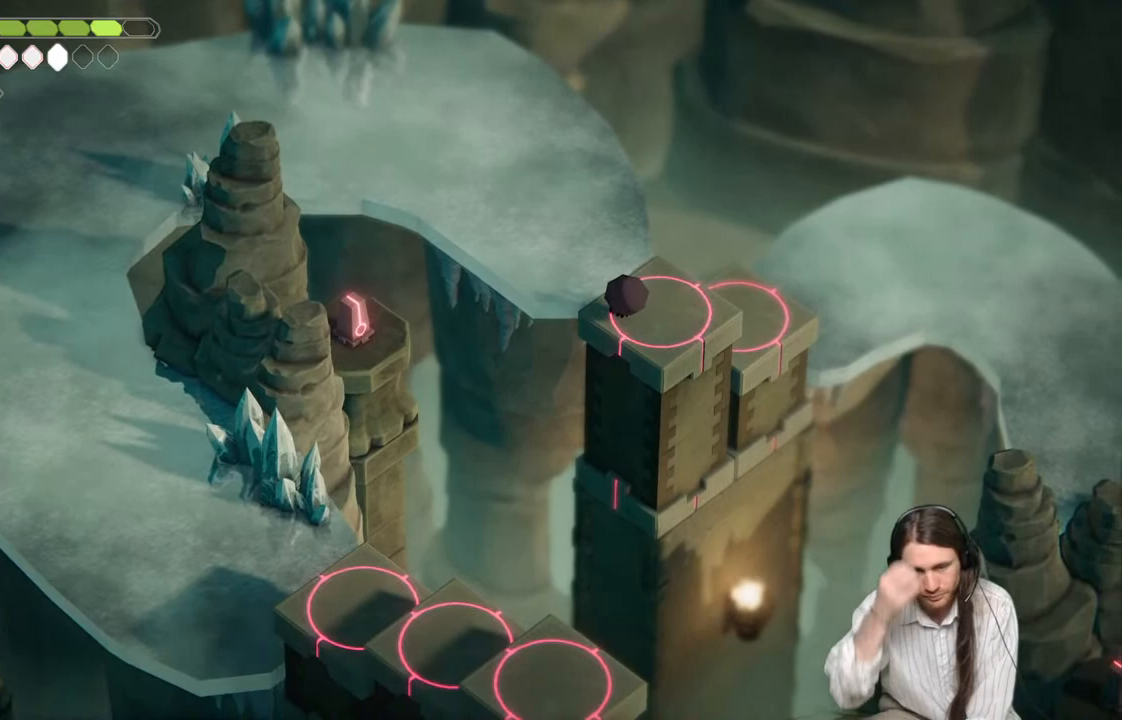
{"buttons": [], "left_stick": "center", "right_stick": "center", "events": []}
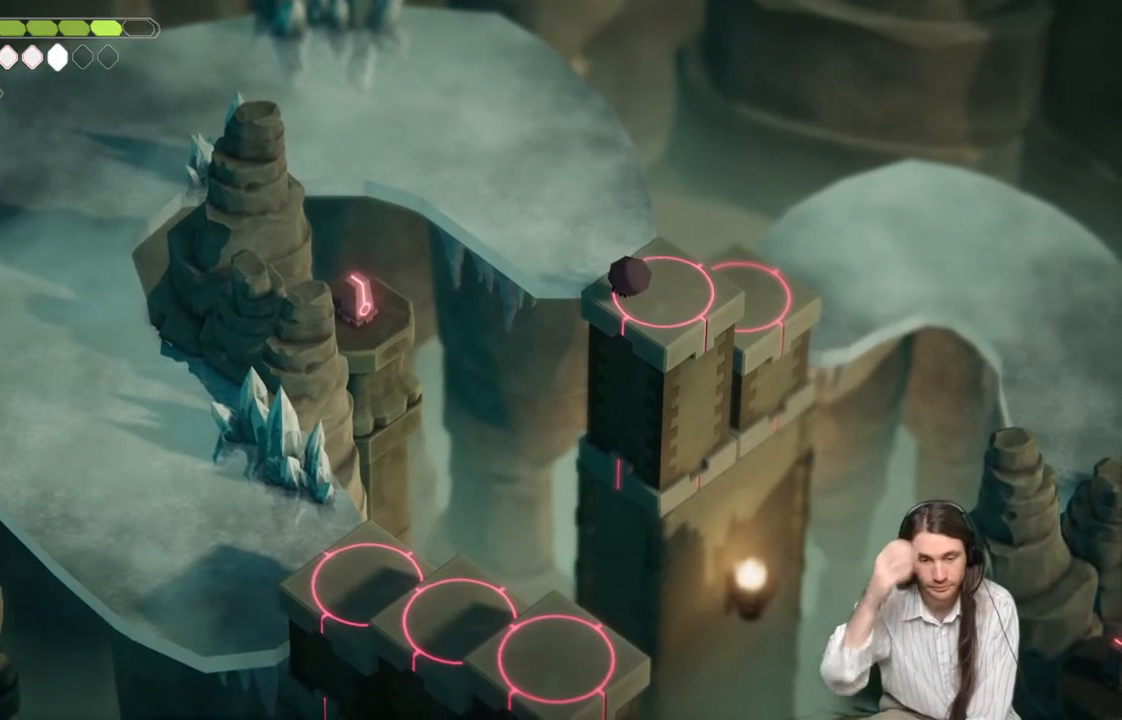
{"buttons": [], "left_stick": "center", "right_stick": "center", "events": []}
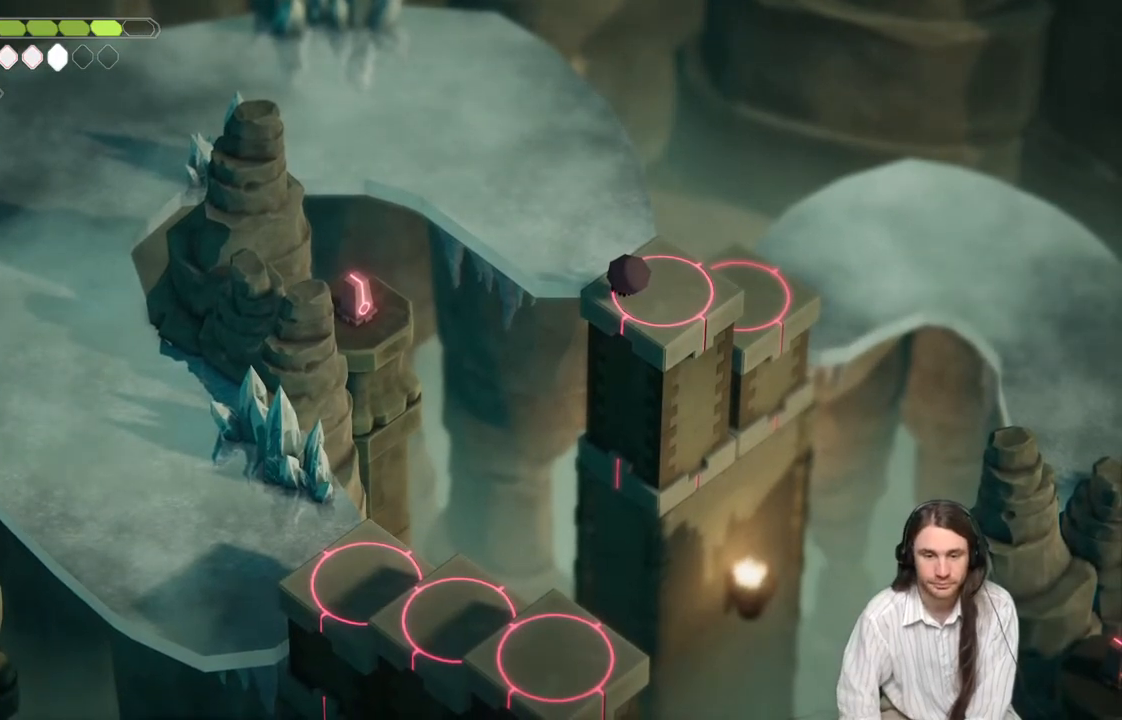
{"buttons": [], "left_stick": "center", "right_stick": "center", "events": []}
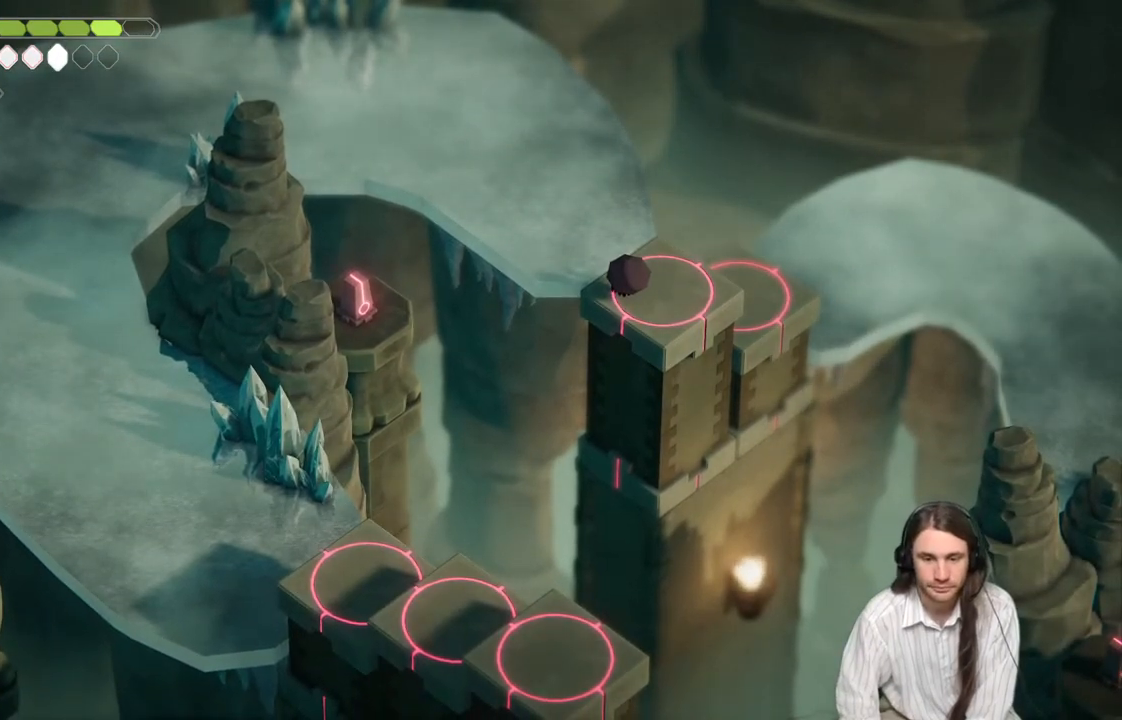
{"buttons": [], "left_stick": "center", "right_stick": "center", "events": []}
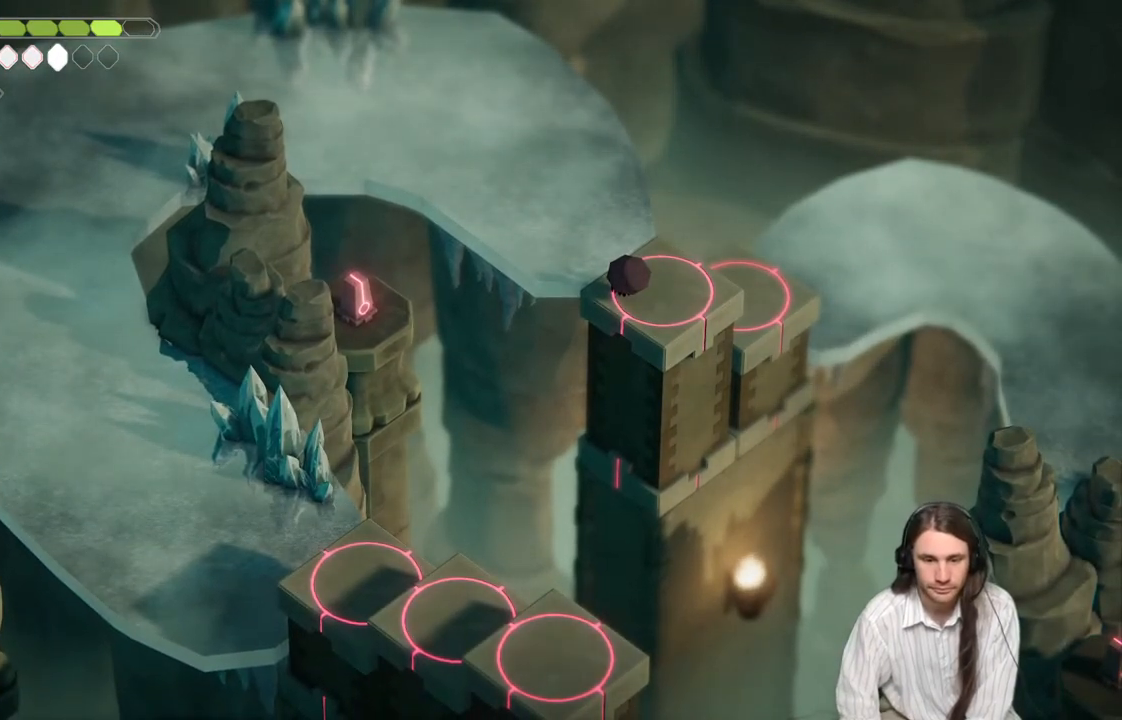
{"buttons": [], "left_stick": "up-left", "right_stick": "center", "events": [[217, "left_stick", "up-left"]]}
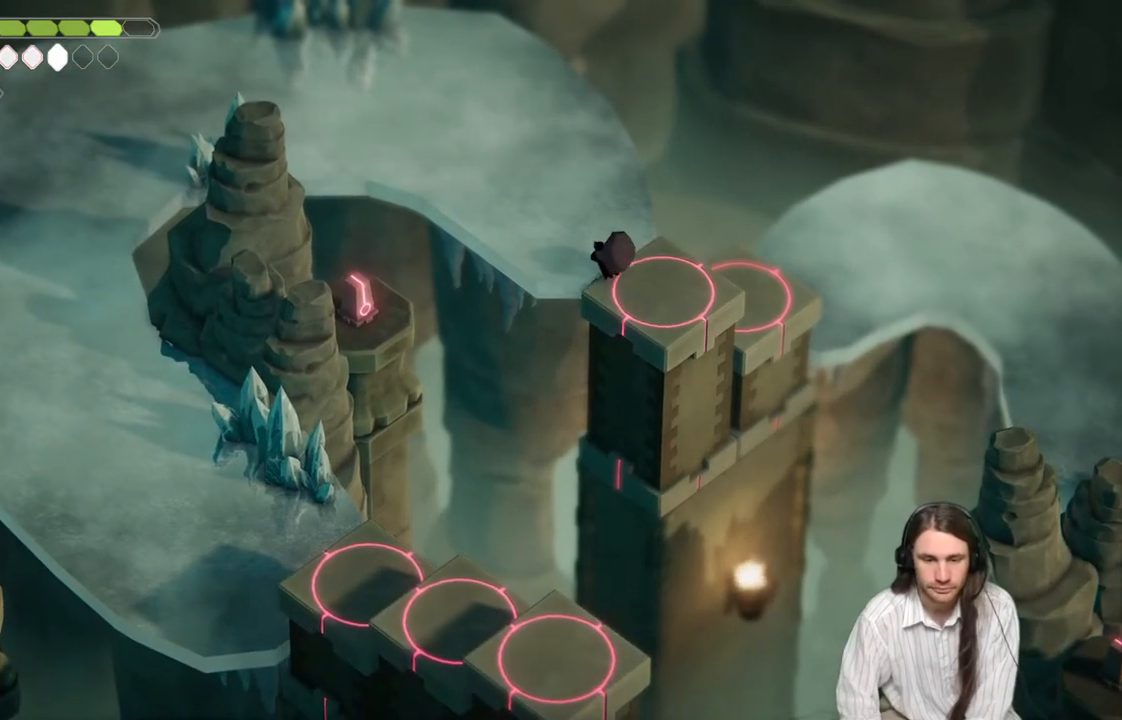
{"buttons": [], "left_stick": "center", "right_stick": "center", "events": [[317, "left_stick", "center"]]}
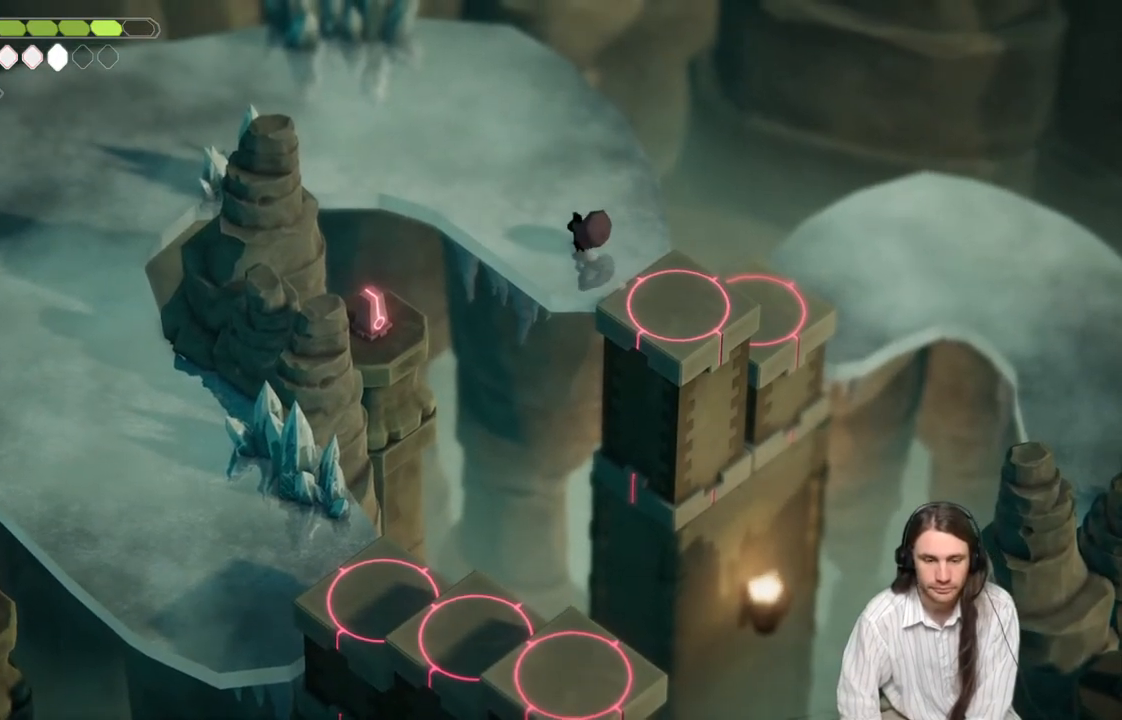
{"buttons": [], "left_stick": "center", "right_stick": "center", "events": []}
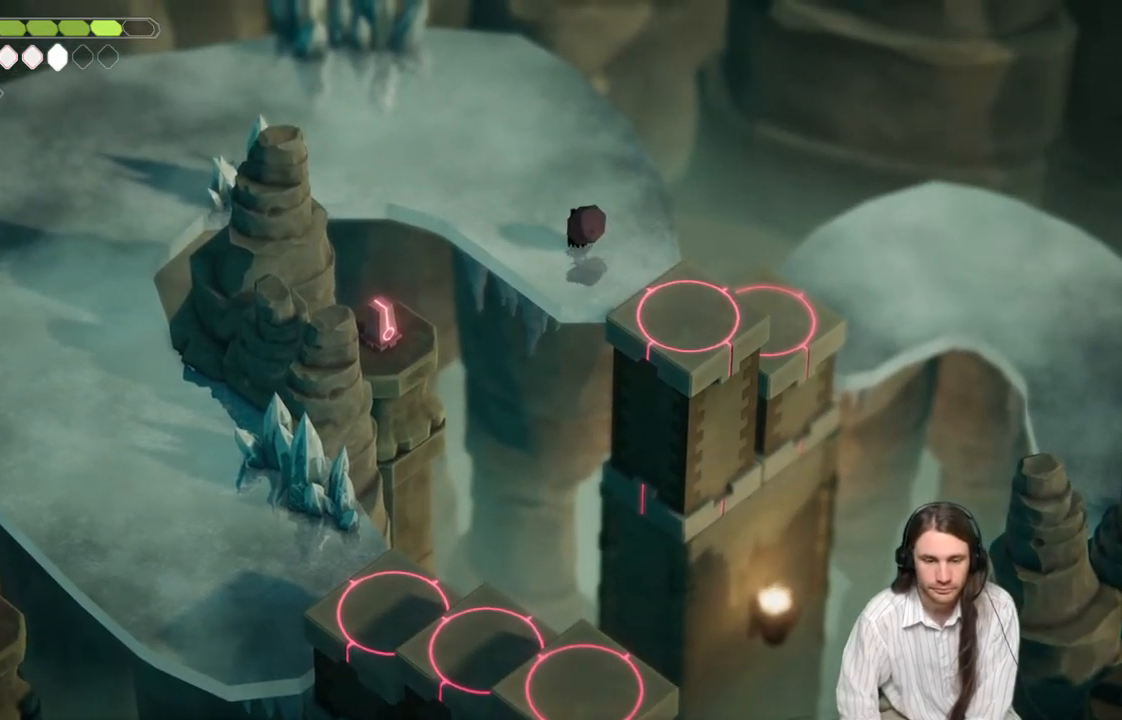
{"buttons": [], "left_stick": "up-left", "right_stick": "center", "events": [[167, "left_stick", "up-left"]]}
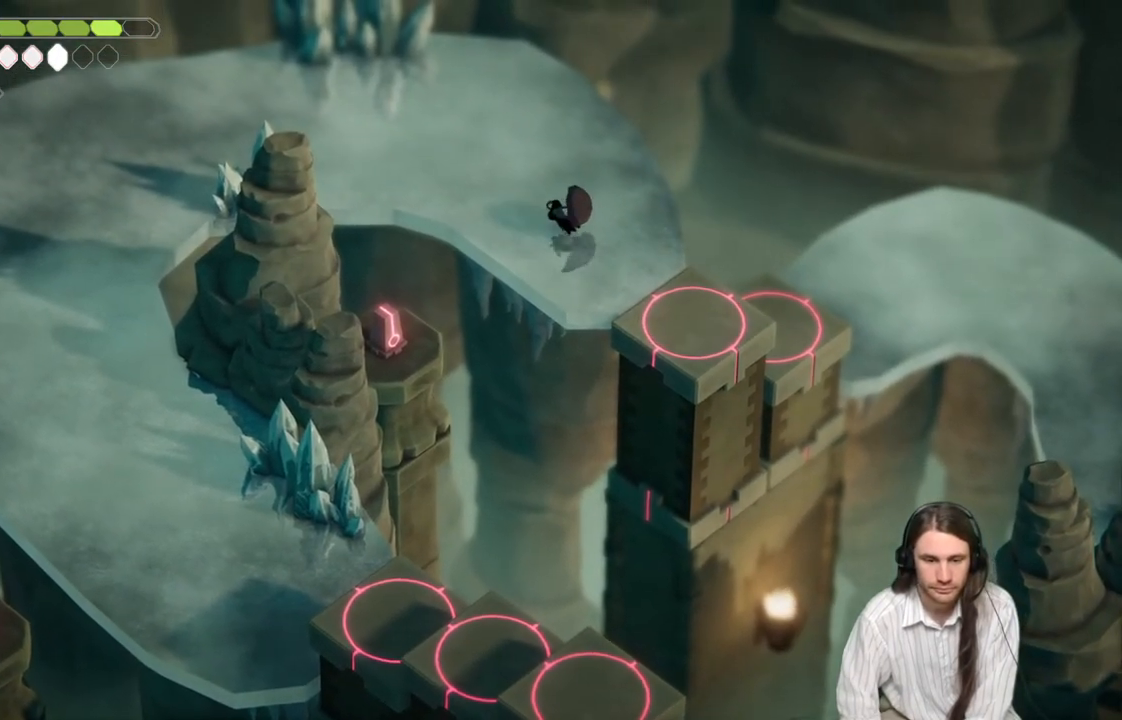
{"buttons": [], "left_stick": "center", "right_stick": "up-left", "events": [[67, "left_stick", "center"], [300, "left_stick", "left"], [350, "right_stick", "up-left"], [483, "left_stick", "center"]]}
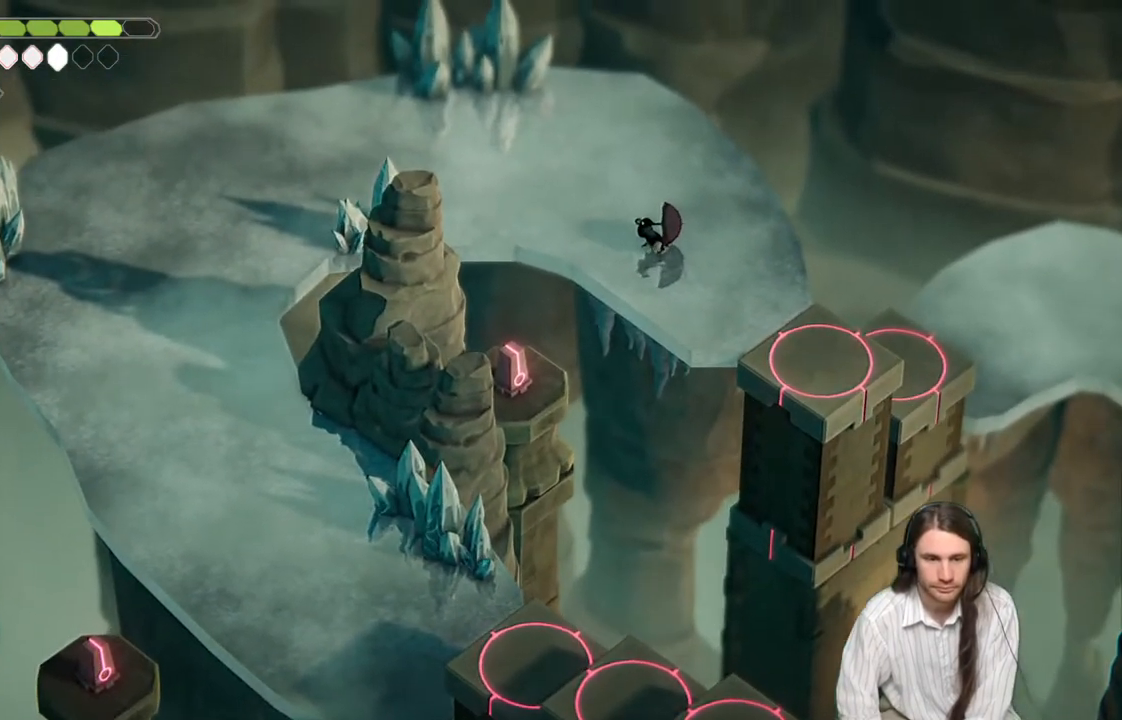
{"buttons": [], "left_stick": "center", "right_stick": "up-left", "events": []}
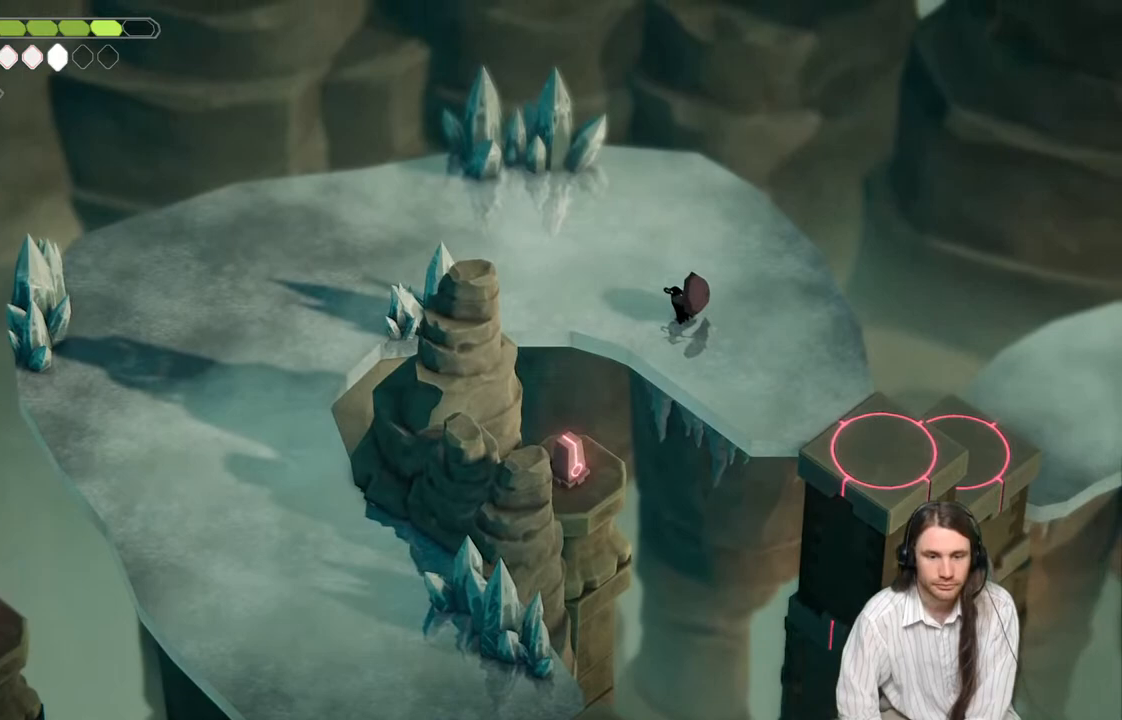
{"buttons": [], "left_stick": "up-left", "right_stick": "center", "events": [[133, "right_stick", "left"], [200, "left_stick", "left"], [267, "left_stick", "up-left"], [283, "right_stick", "center"]]}
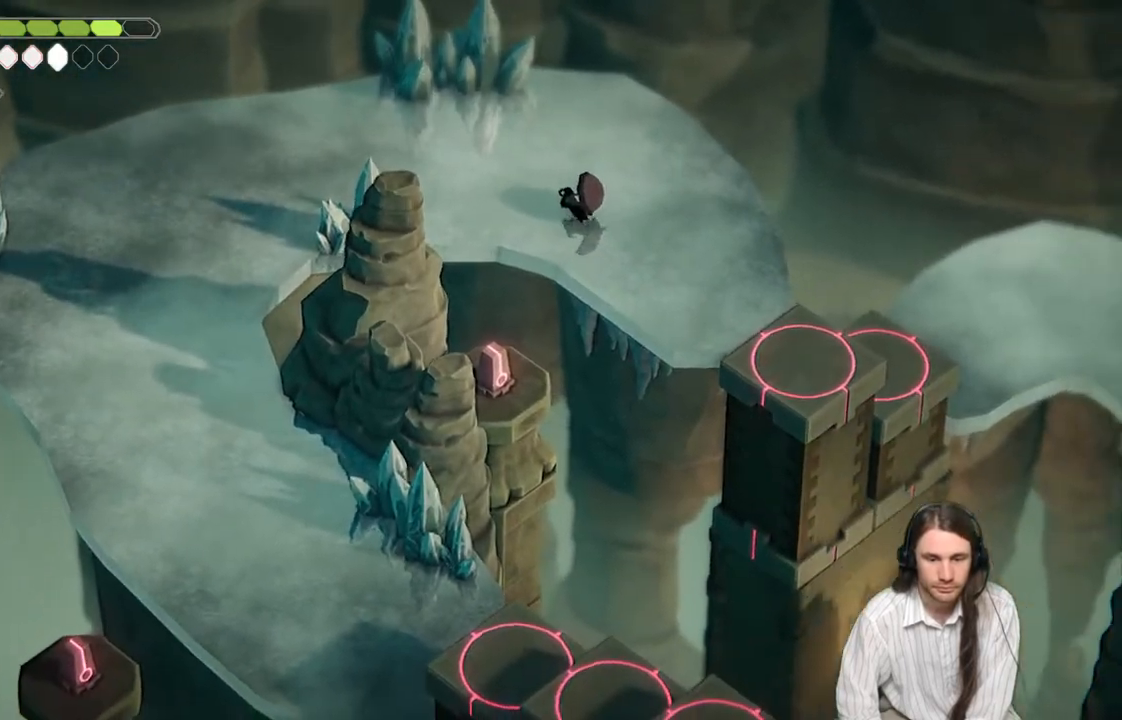
{"buttons": [], "left_stick": "left", "right_stick": "center", "events": [[117, "left_stick", "center"], [383, "left_stick", "left"]]}
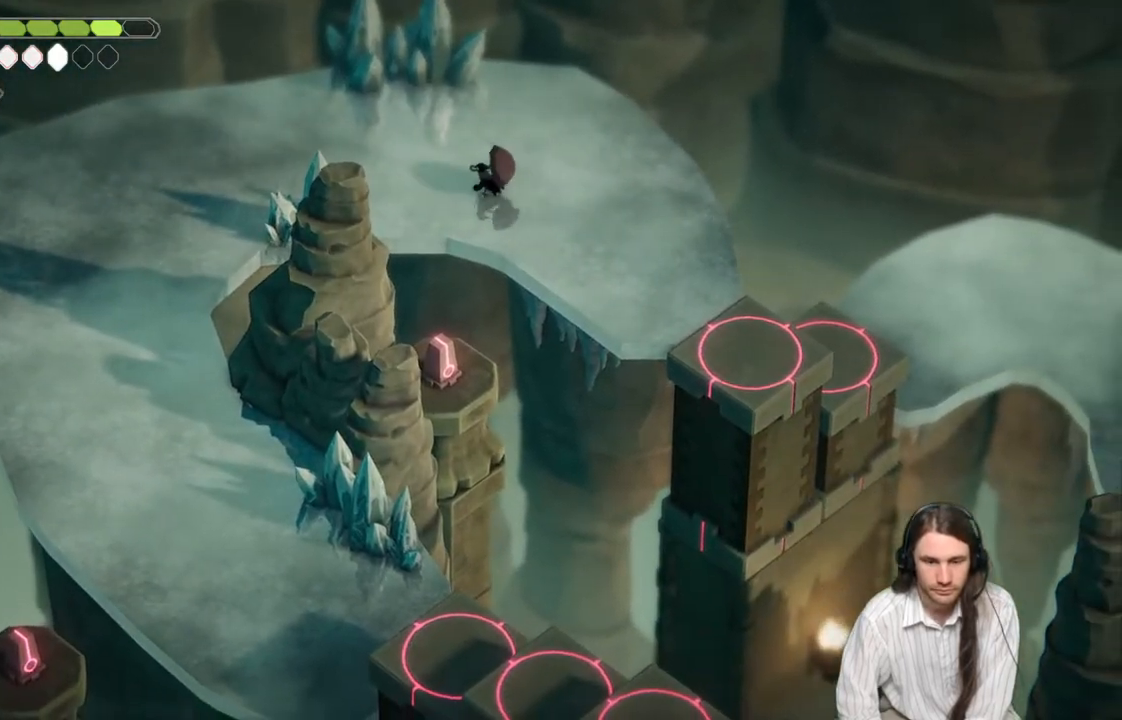
{"buttons": [], "left_stick": "down-left", "right_stick": "center", "events": [[367, "left_stick", "down-left"]]}
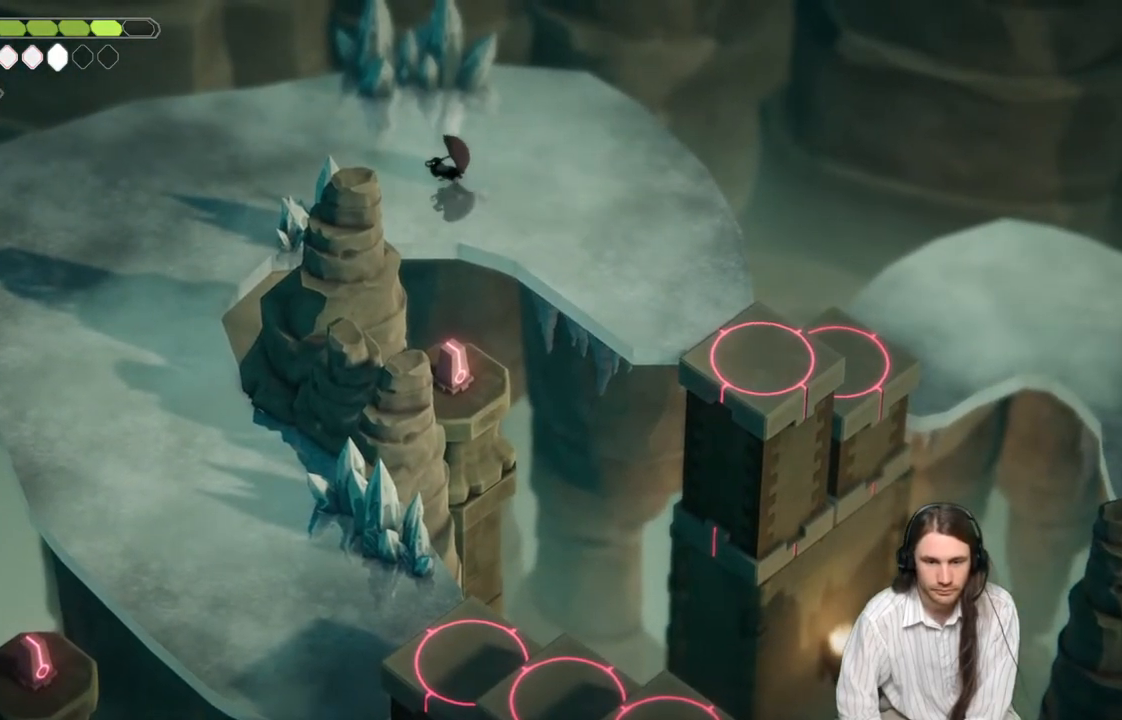
{"buttons": [], "left_stick": "down", "right_stick": "center", "events": [[33, "left_stick", "center"], [383, "left_stick", "down"]]}
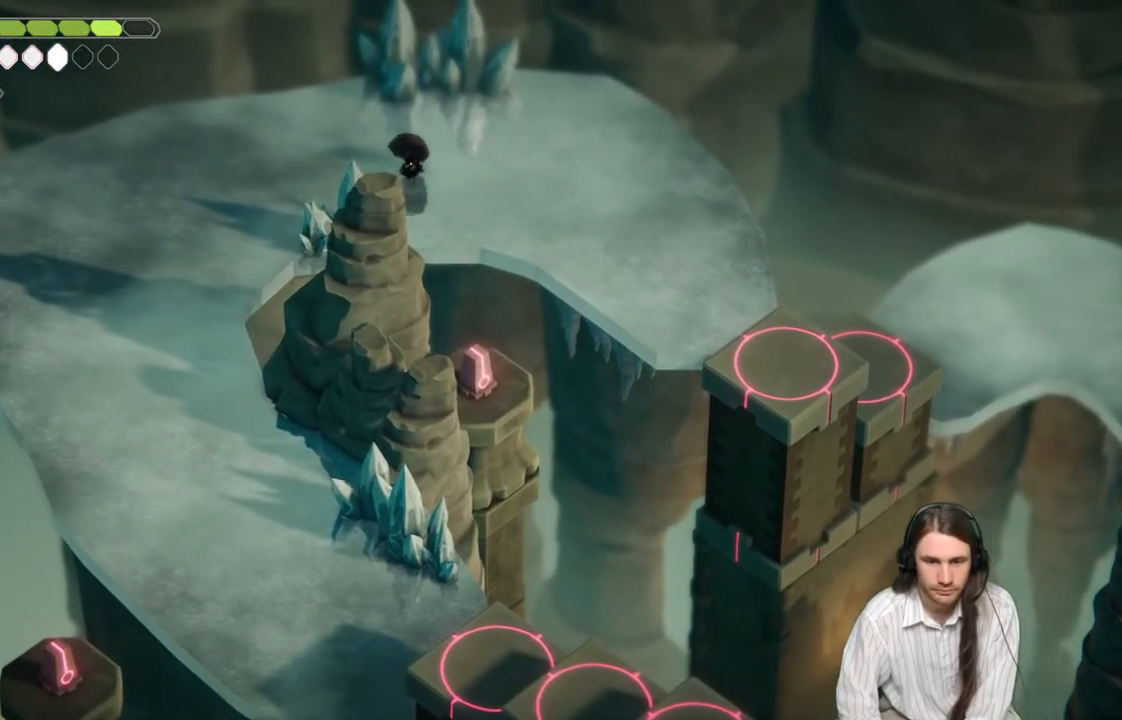
{"buttons": [], "left_stick": "right", "right_stick": "center", "events": [[100, "left_stick", "center"], [250, "left_stick", "right"]]}
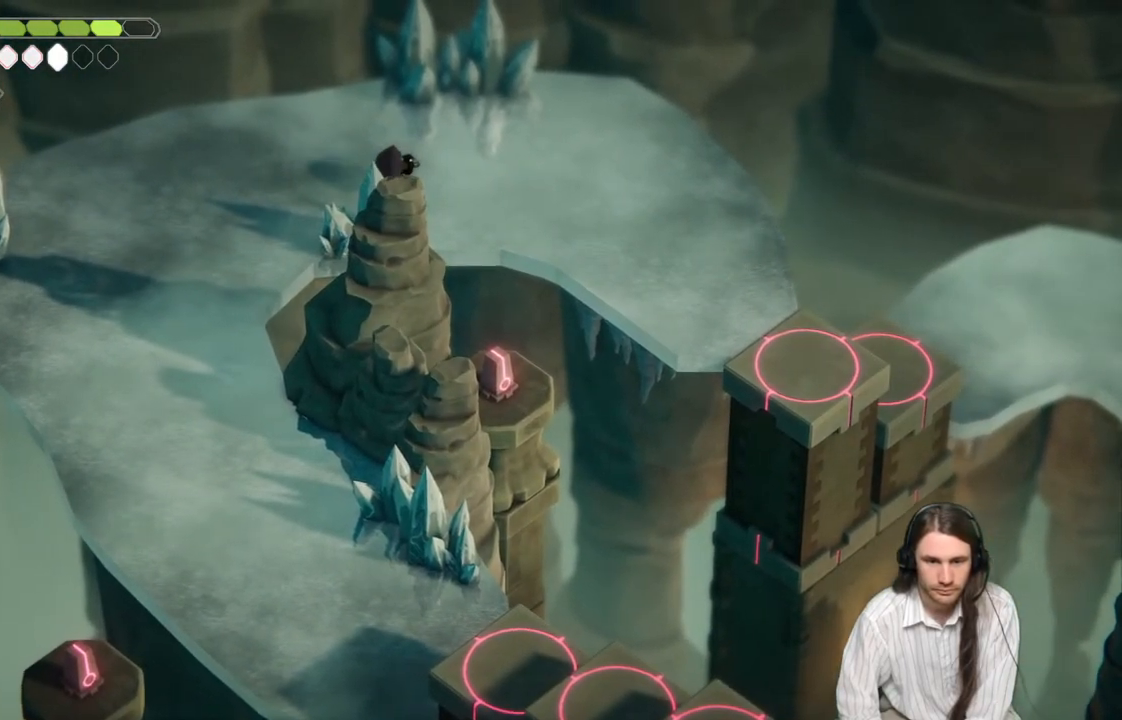
{"buttons": [], "left_stick": "center", "right_stick": "center", "events": [[167, "left_stick", "center"]]}
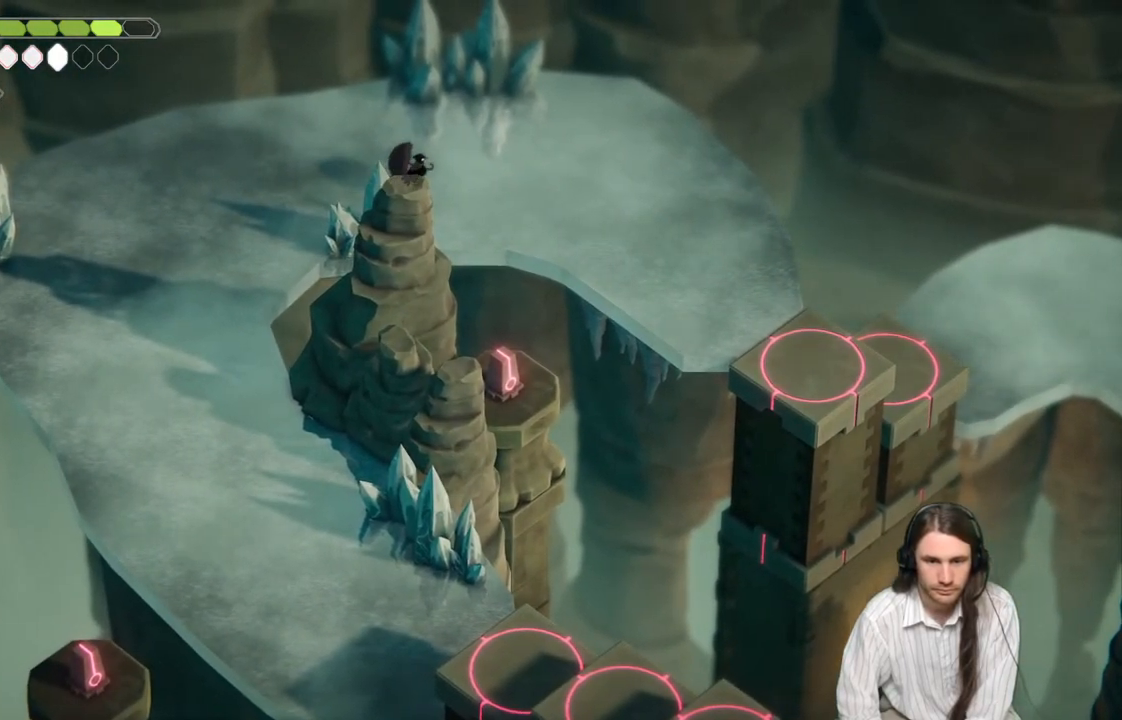
{"buttons": ["L1"], "left_stick": "center", "right_stick": "center", "events": [[133, "left_stick", "down-left"], [317, "left_stick", "center"], [500, "L1", "down"]]}
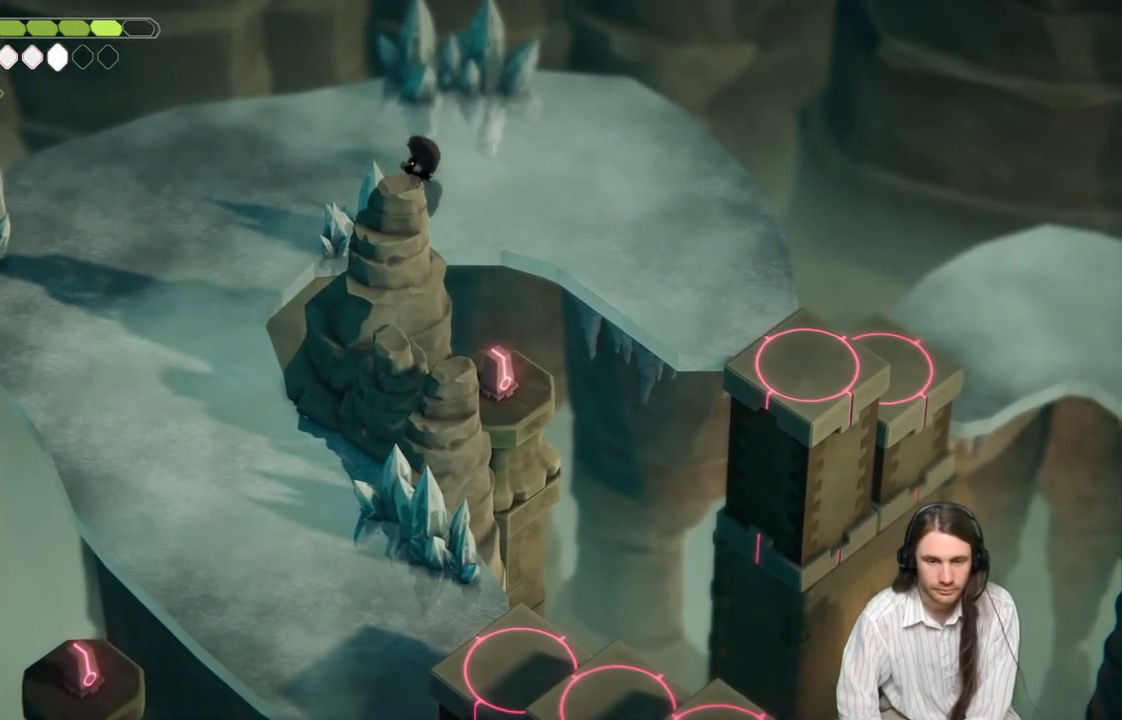
{"buttons": [], "left_stick": "center", "right_stick": "center", "events": [[133, "L1", "up"], [233, "L1", "down"], [383, "L1", "up"]]}
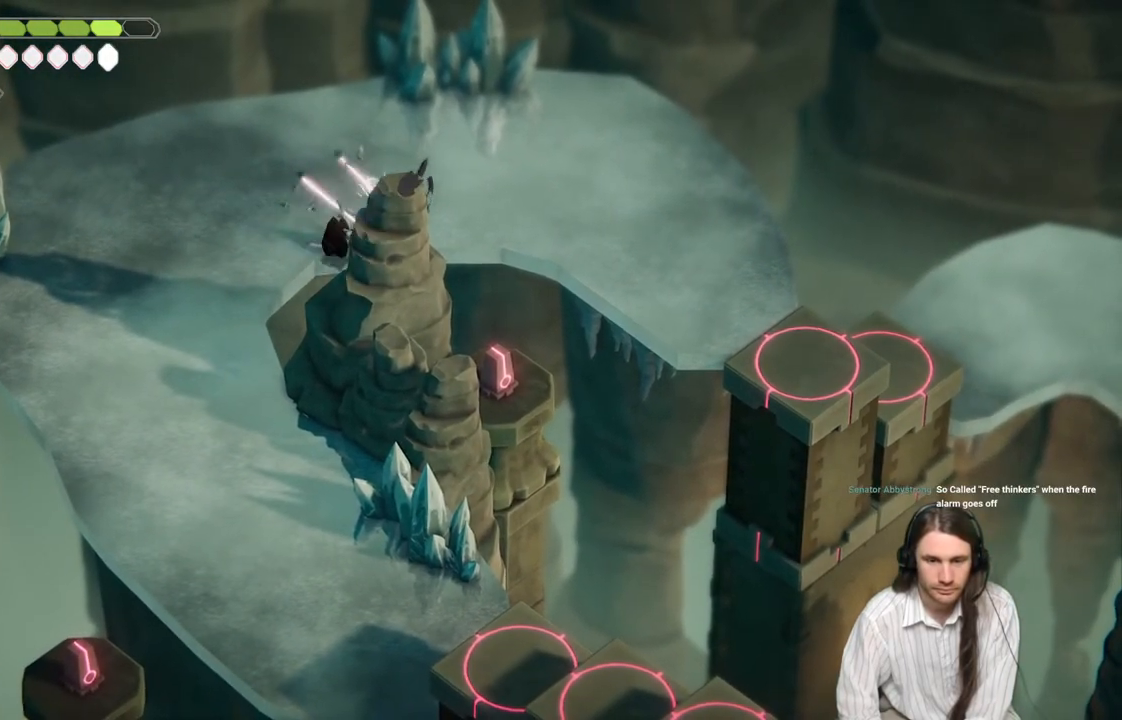
{"buttons": [], "left_stick": "center", "right_stick": "center", "events": []}
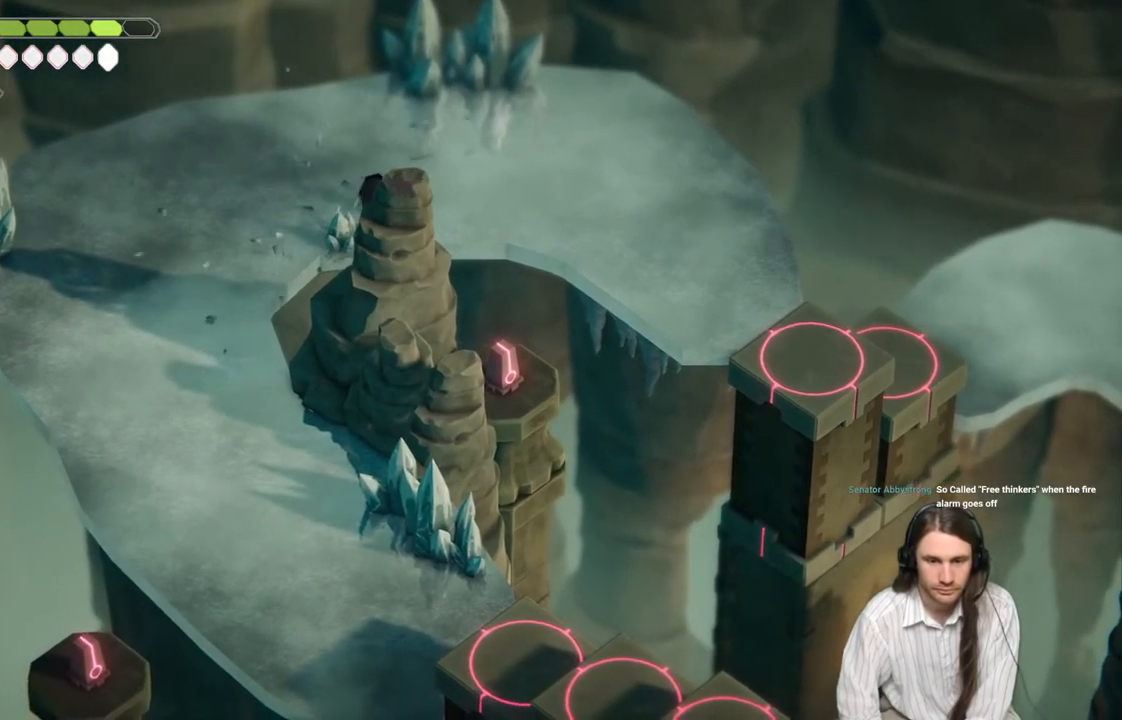
{"buttons": [], "left_stick": "right", "right_stick": "center", "events": [[50, "left_stick", "down-right"], [150, "left_stick", "right"], [267, "left_stick", "center"], [483, "left_stick", "right"]]}
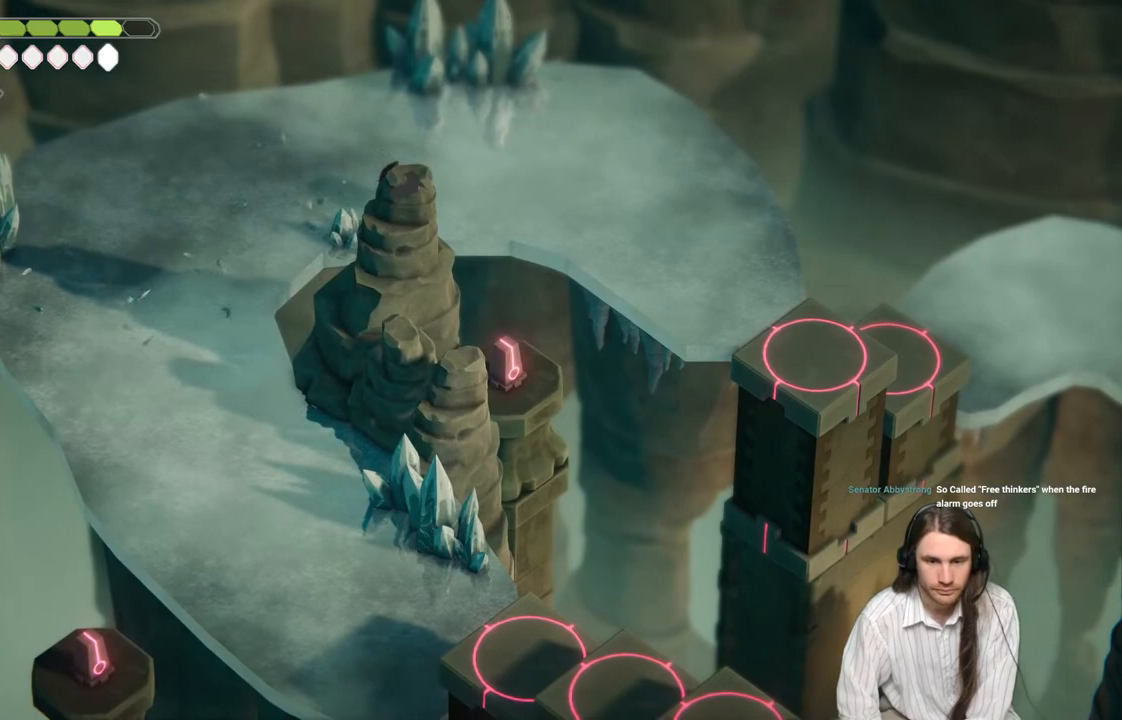
{"buttons": ["L2", "R2"], "left_stick": "down", "right_stick": "center", "events": [[100, "left_stick", "center"], [317, "left_stick", "down"], [333, "L2", "down"], [367, "R2", "down"]]}
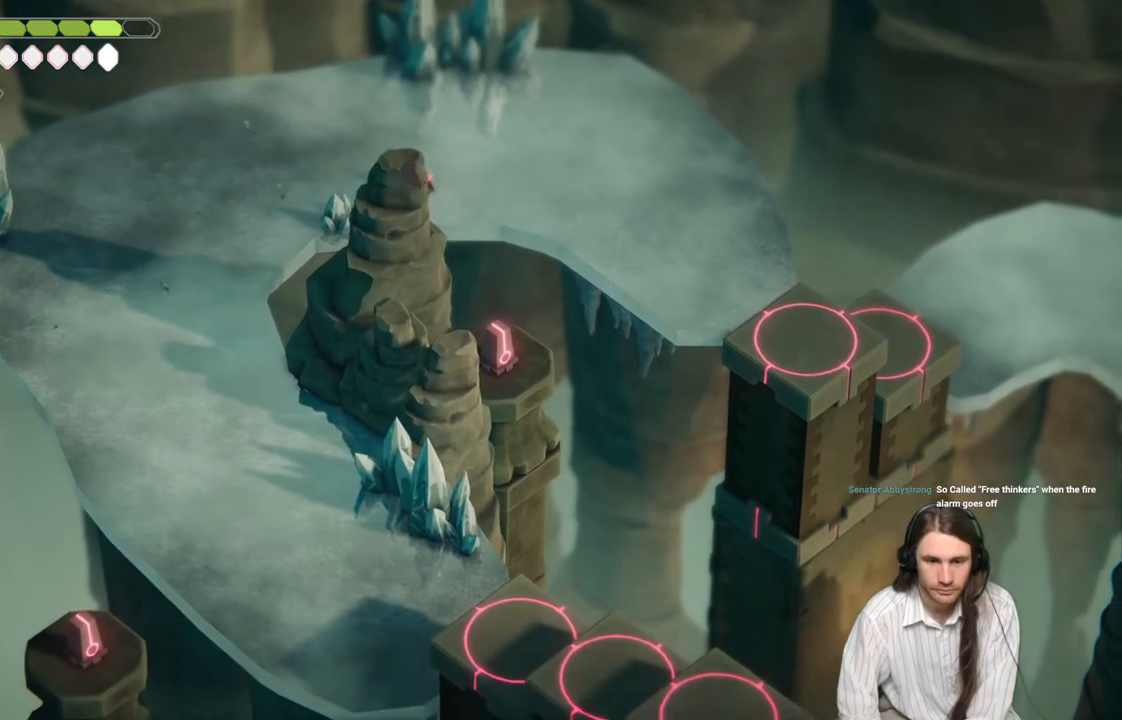
{"buttons": [], "left_stick": "center", "right_stick": "center", "events": [[383, "R2", "up"], [500, "L2", "up"], [500, "left_stick", "center"]]}
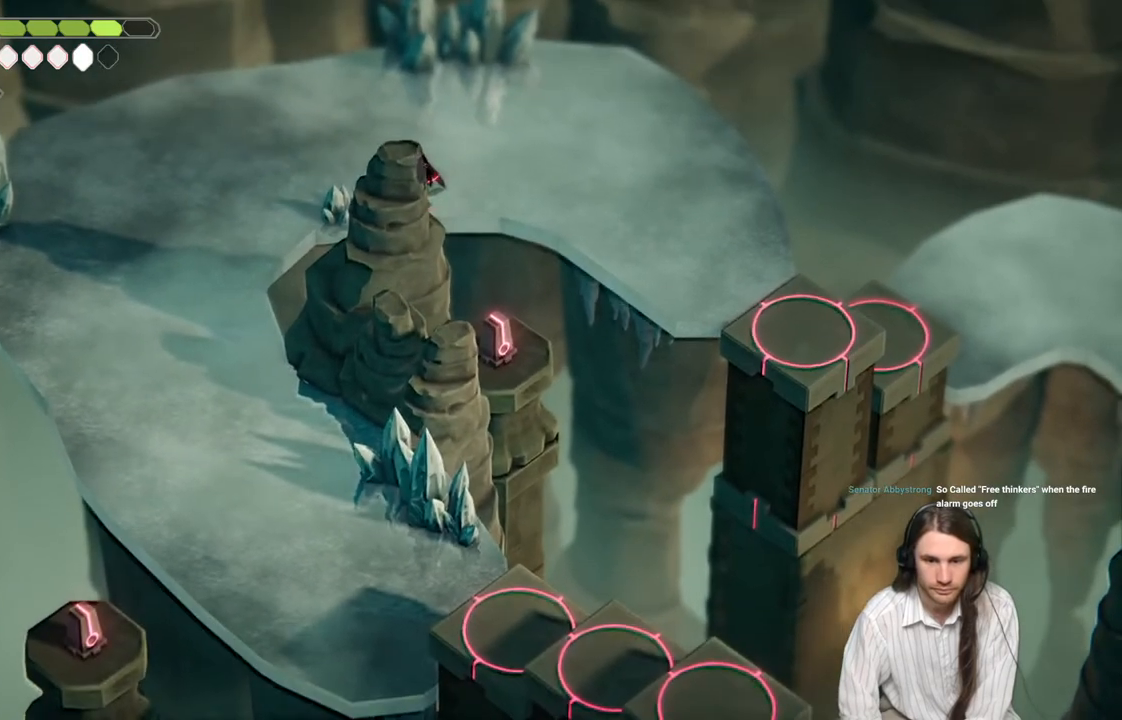
{"buttons": [], "left_stick": "center", "right_stick": "center", "events": [[217, "left_stick", "up-left"], [417, "left_stick", "center"]]}
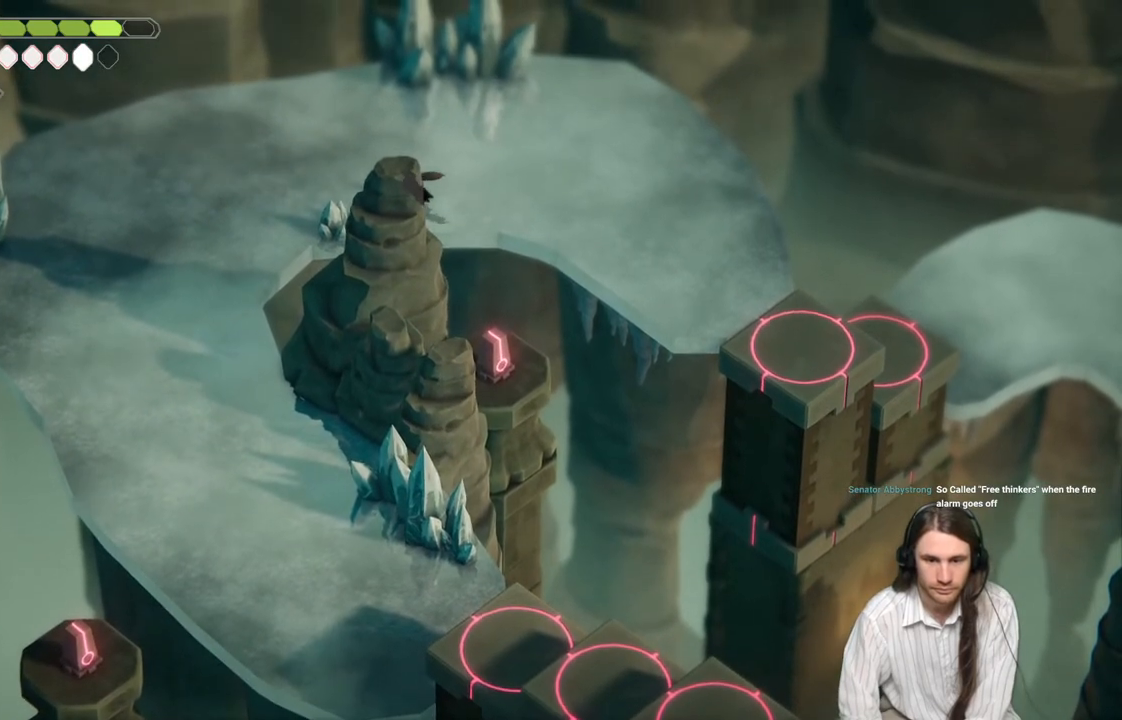
{"buttons": [], "left_stick": "down-left", "right_stick": "center", "events": [[117, "left_stick", "up-right"], [283, "left_stick", "center"], [433, "left_stick", "down-left"]]}
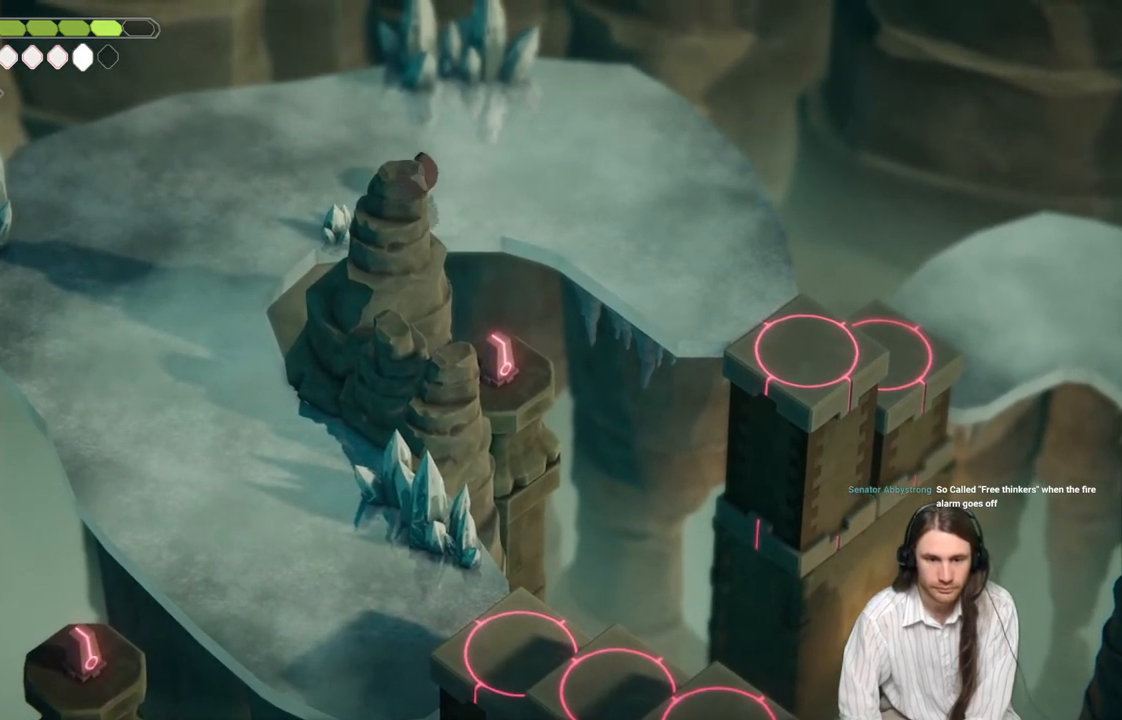
{"buttons": [], "left_stick": "right", "right_stick": "center", "events": [[33, "L1", "down"], [200, "L1", "up"], [217, "left_stick", "center"], [433, "left_stick", "right"]]}
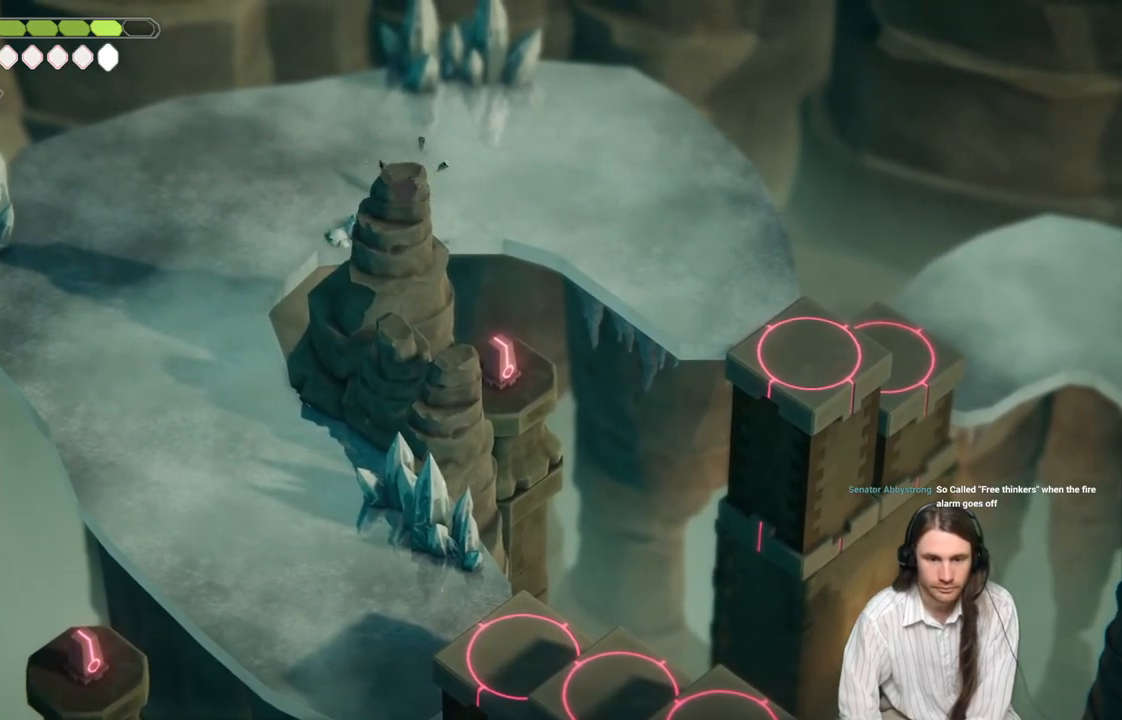
{"buttons": [], "left_stick": "center", "right_stick": "center", "events": [[183, "left_stick", "center"]]}